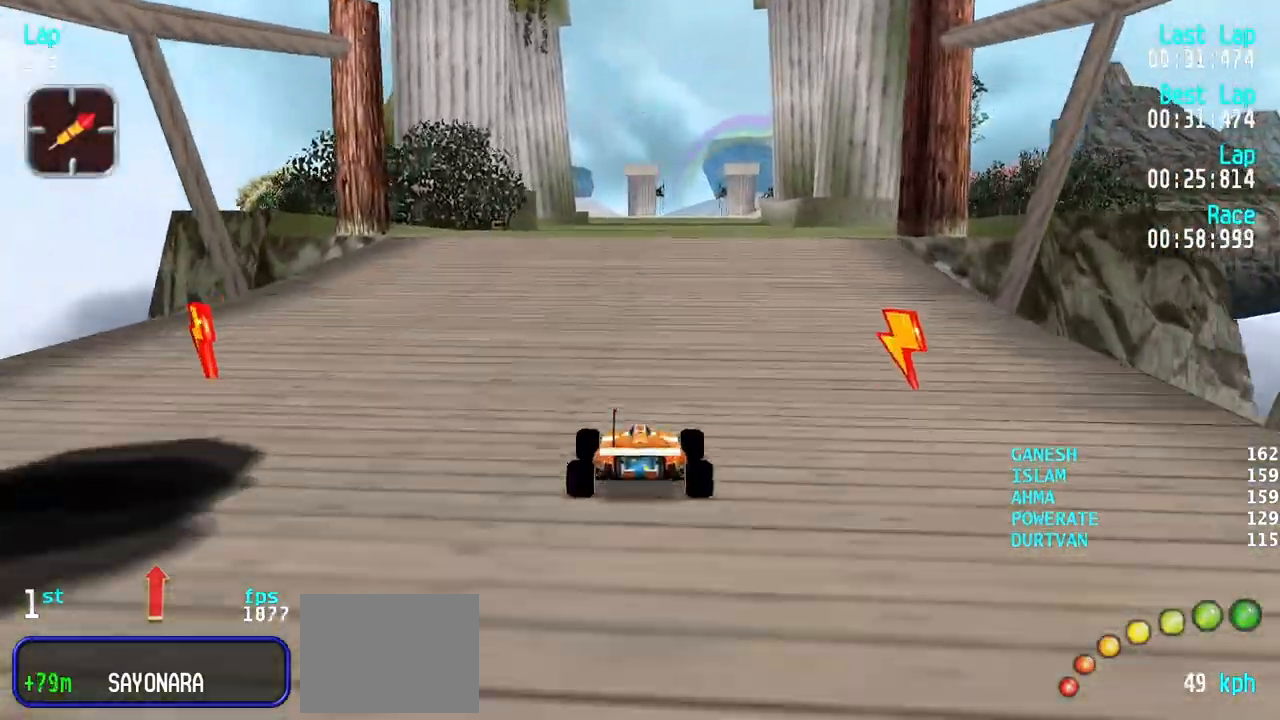
Gameplay with keyboard; each line is a JSON object with the keys held at the frame after it. "events" lists presses ("down") and releases ("up") of "down", "left", "right" and "up" between this image and that frame as [ms after this image, input, new state], when the widget could be followed in between. No other keys are recorded. Mouse input is not recorded.
{"keys": ["up"], "events": [[133, "right", "down"], [167, "right", "up"]]}
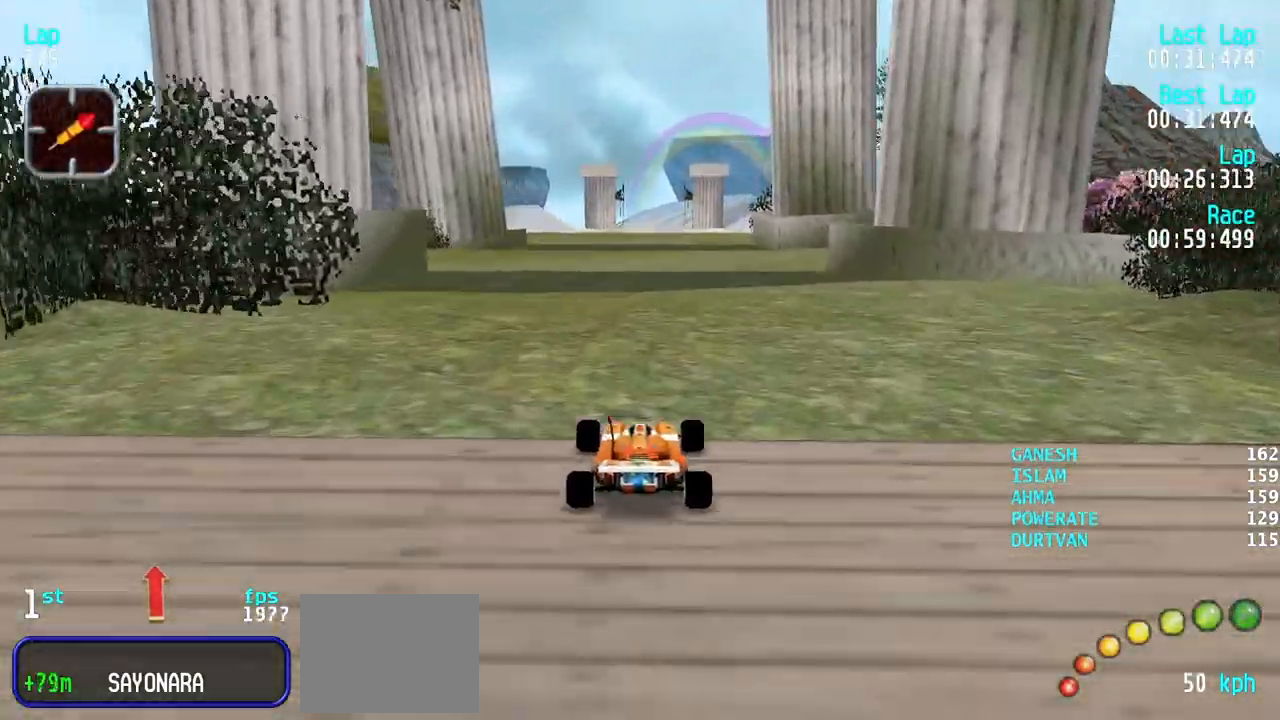
{"keys": ["up"], "events": []}
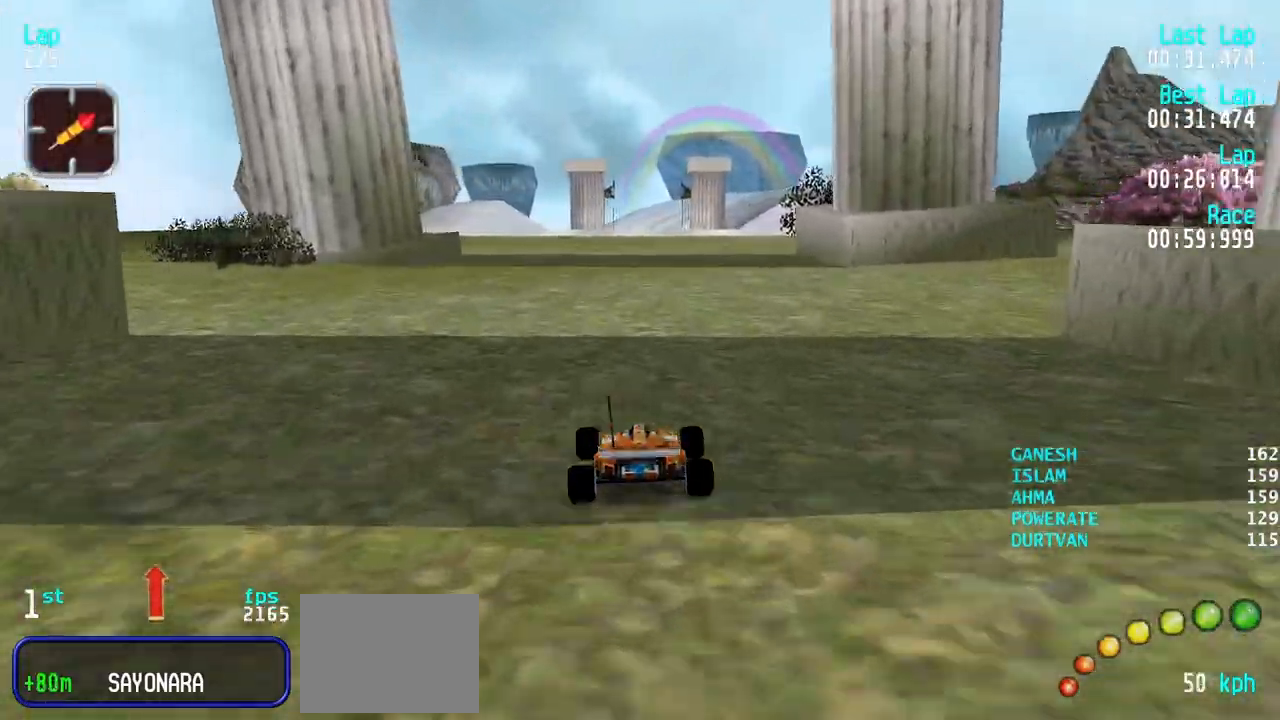
{"keys": ["up"], "events": []}
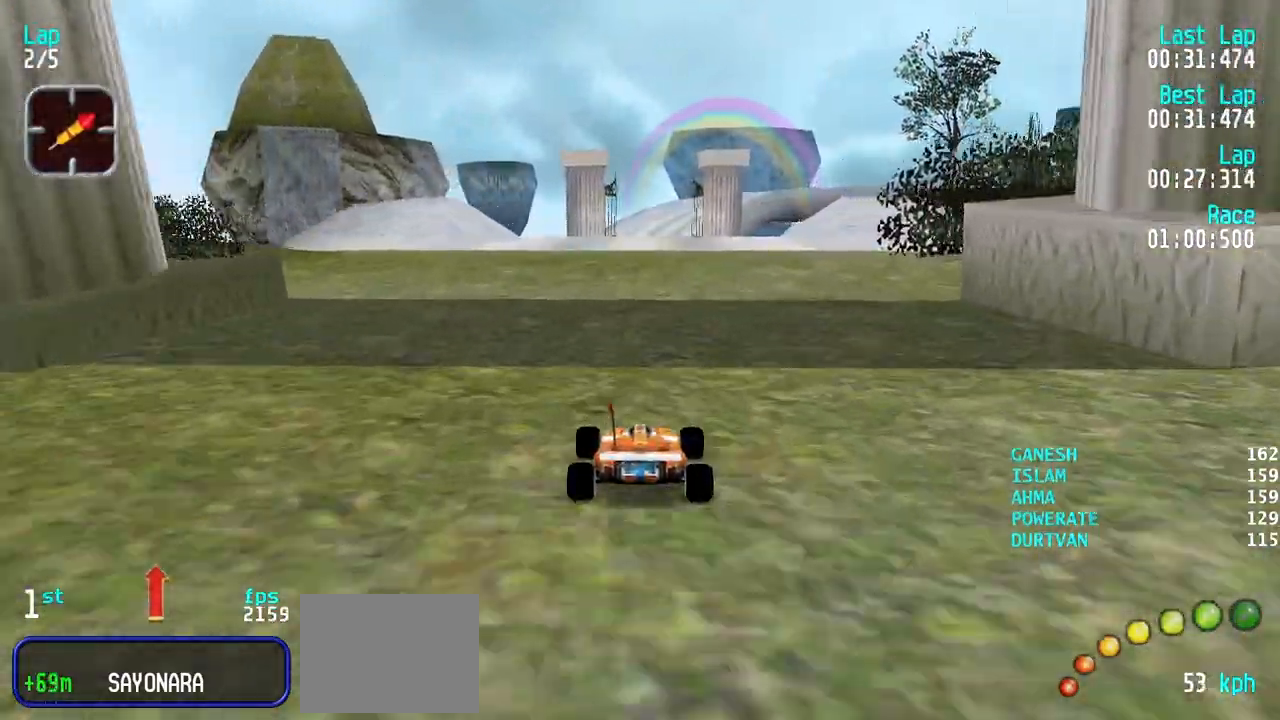
{"keys": ["up"], "events": []}
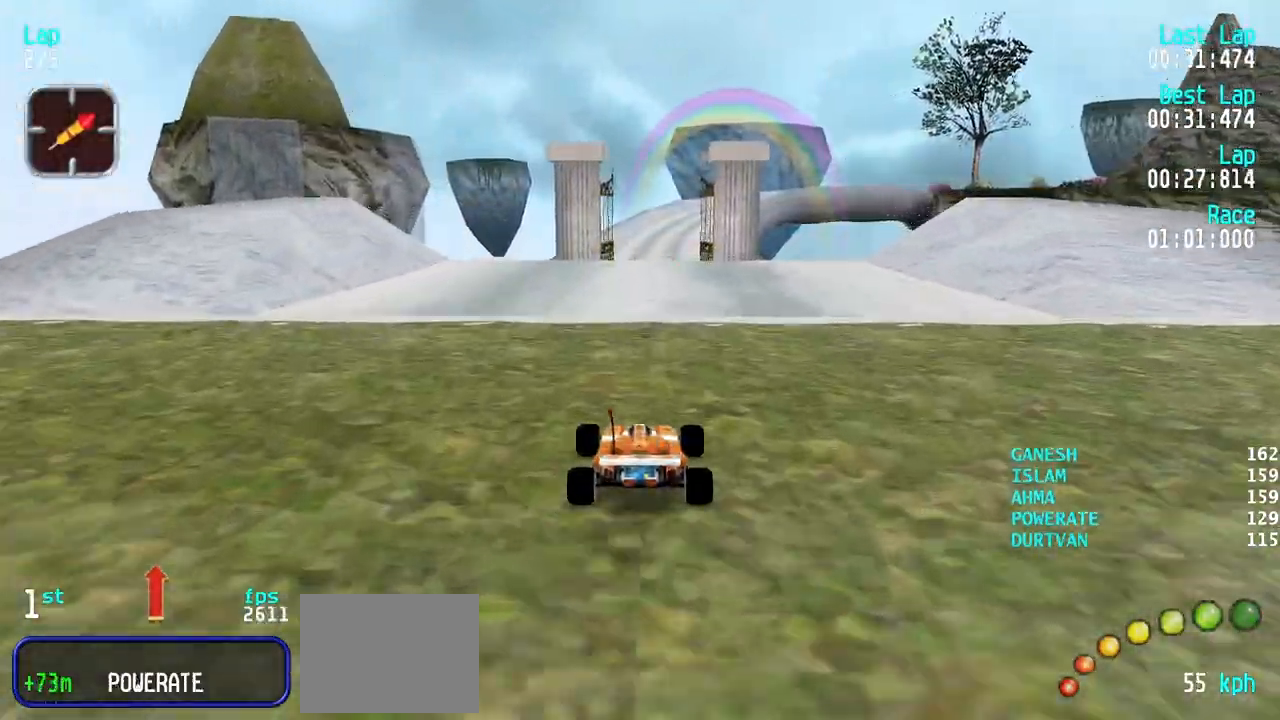
{"keys": ["up"], "events": []}
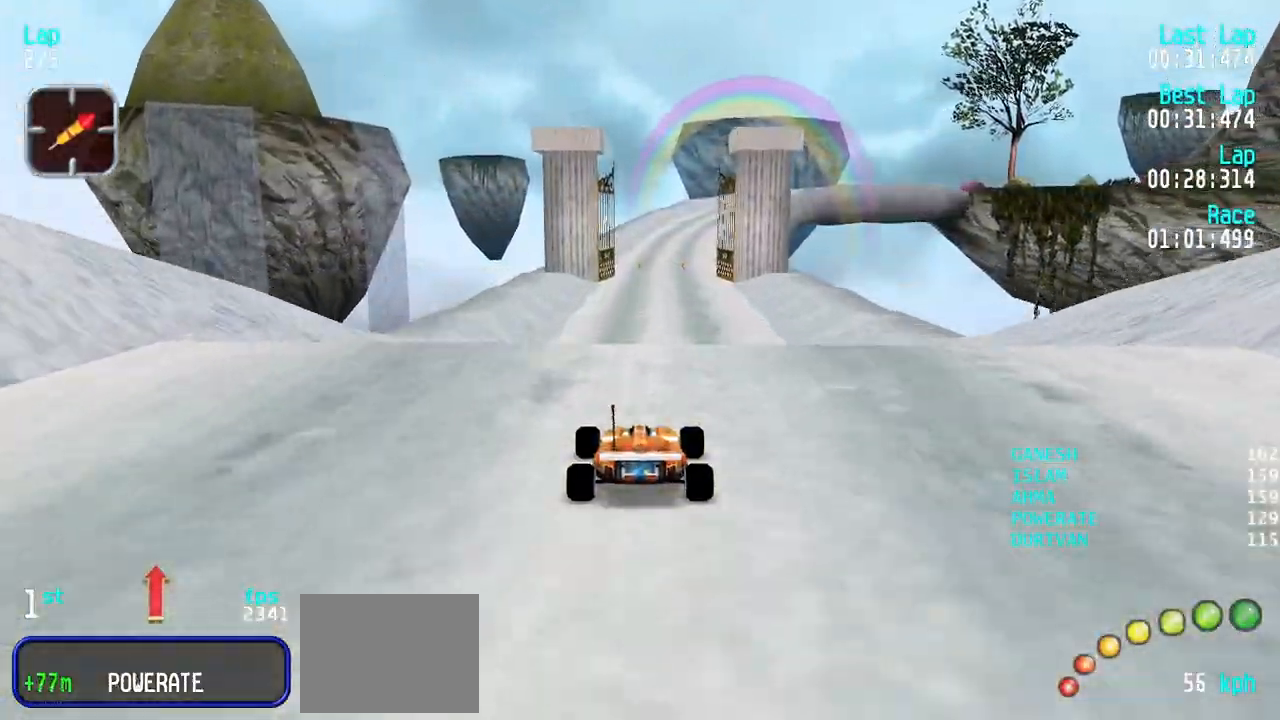
{"keys": ["up"], "events": []}
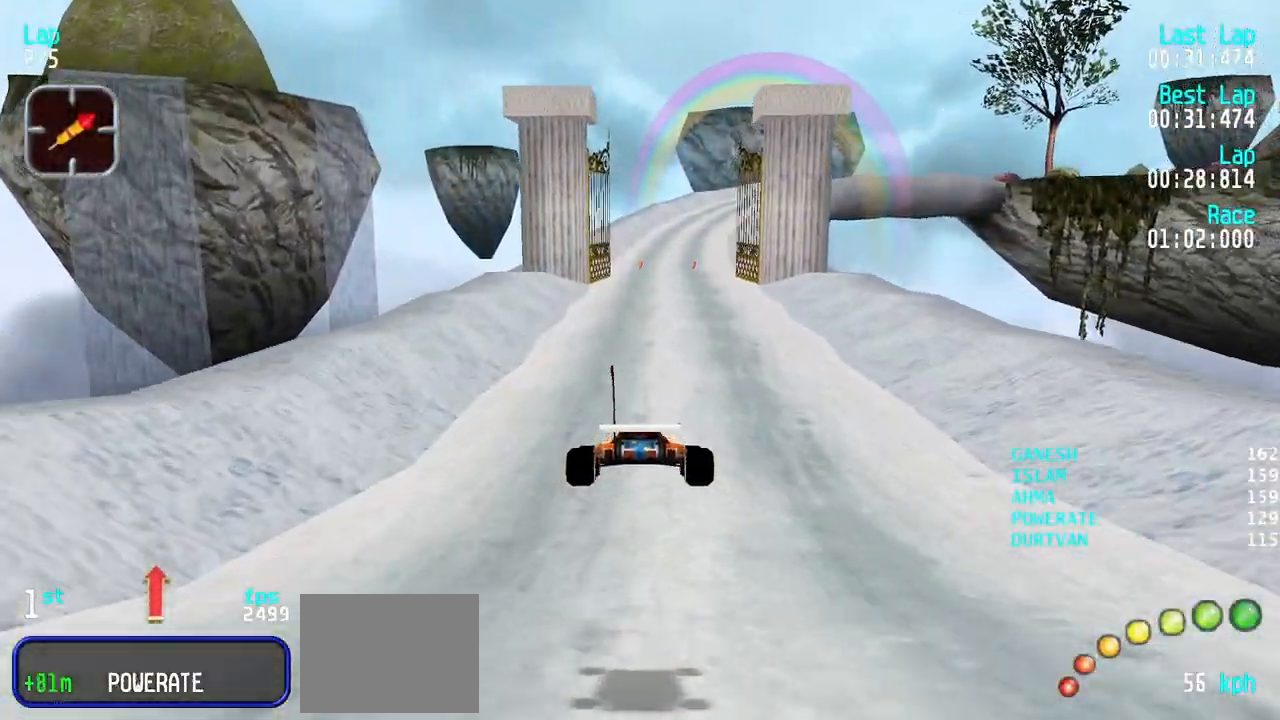
{"keys": ["up"], "events": []}
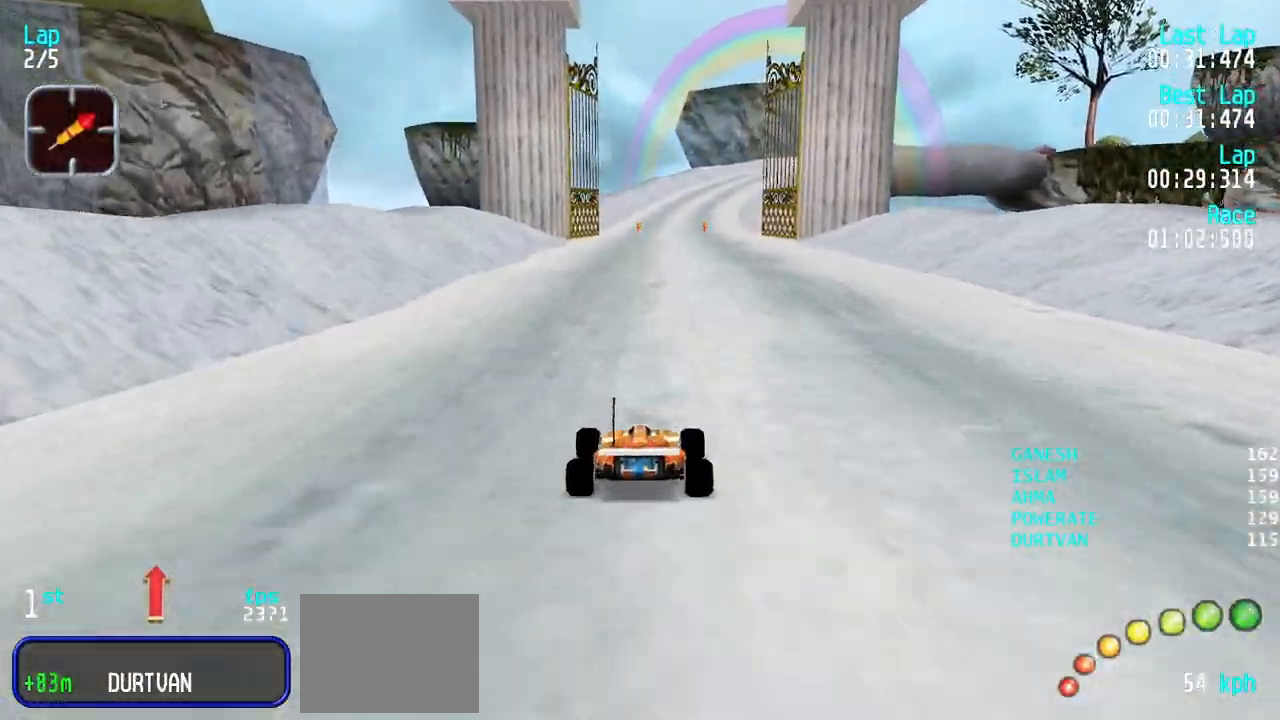
{"keys": ["up"], "events": []}
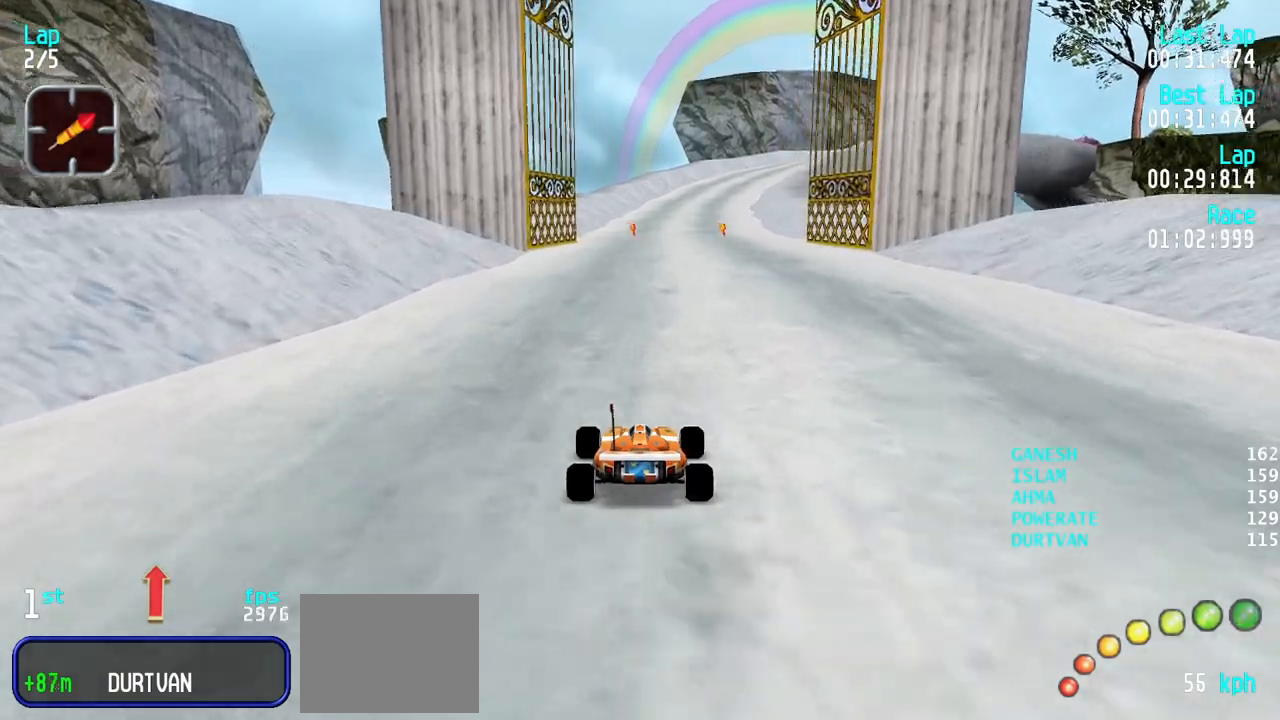
{"keys": ["up"], "events": [[383, "right", "down"], [433, "right", "up"]]}
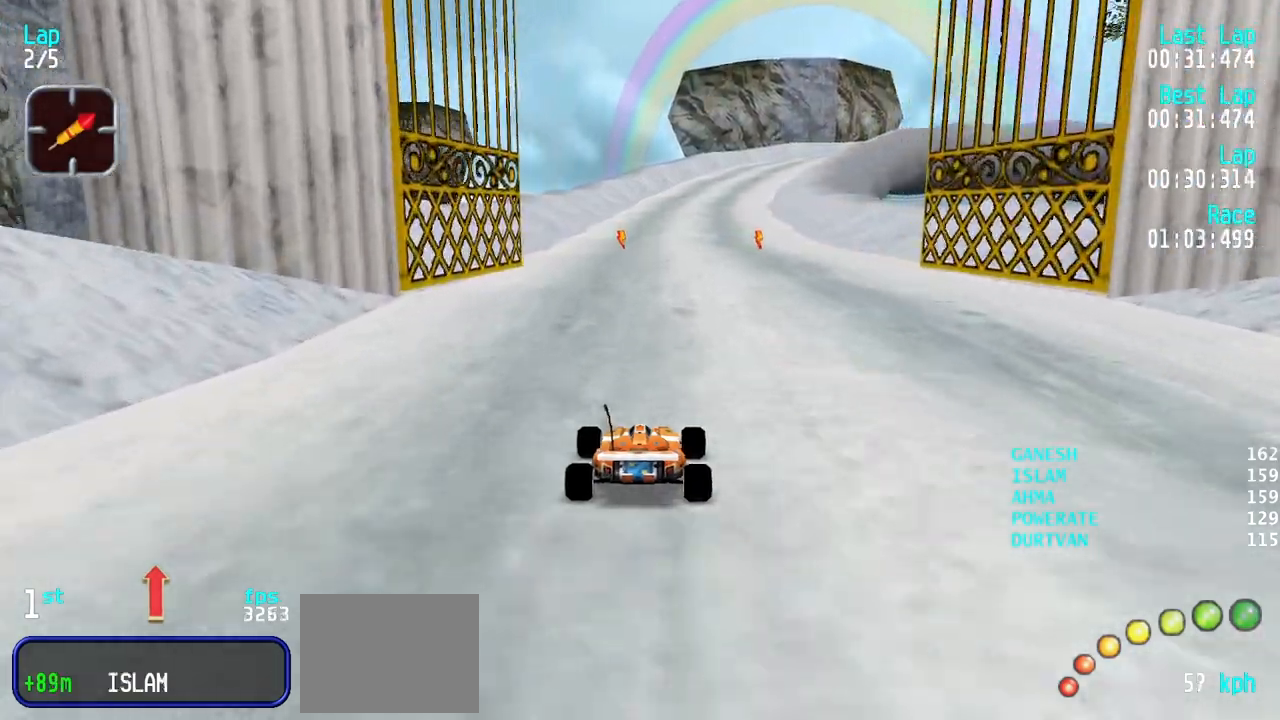
{"keys": ["up"], "events": []}
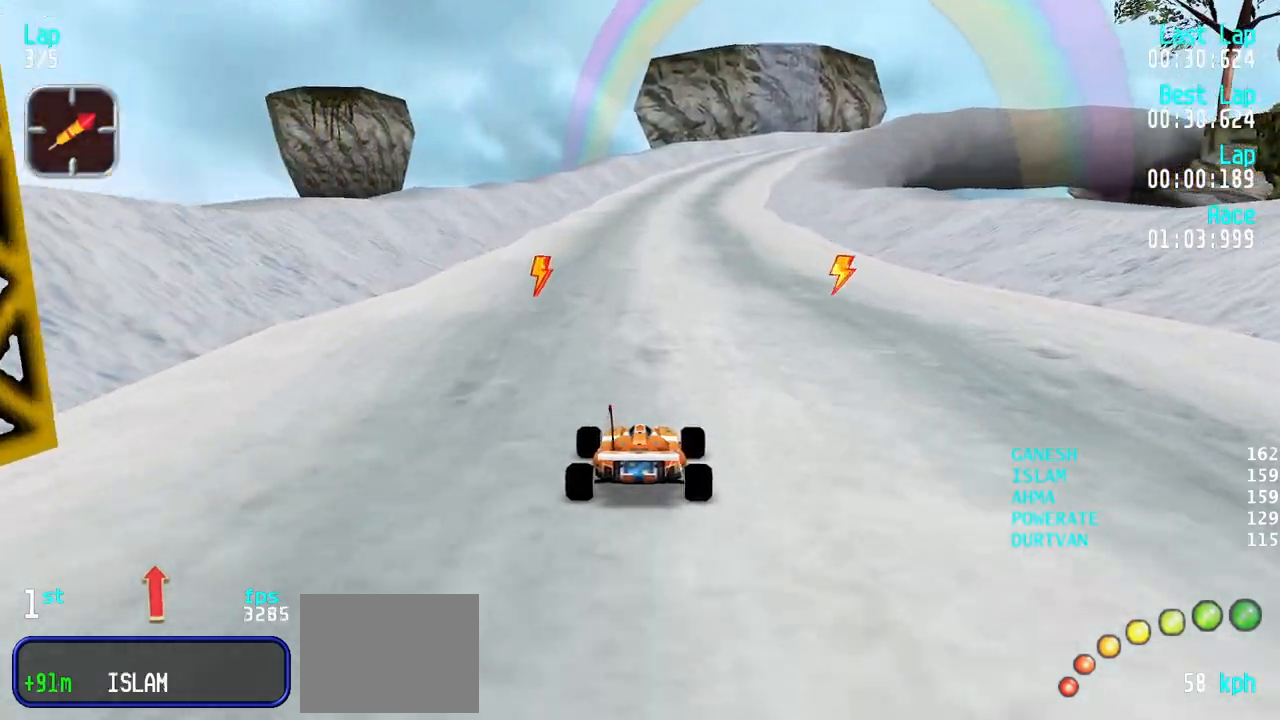
{"keys": ["up"], "events": [[100, "right", "down"], [133, "right", "up"]]}
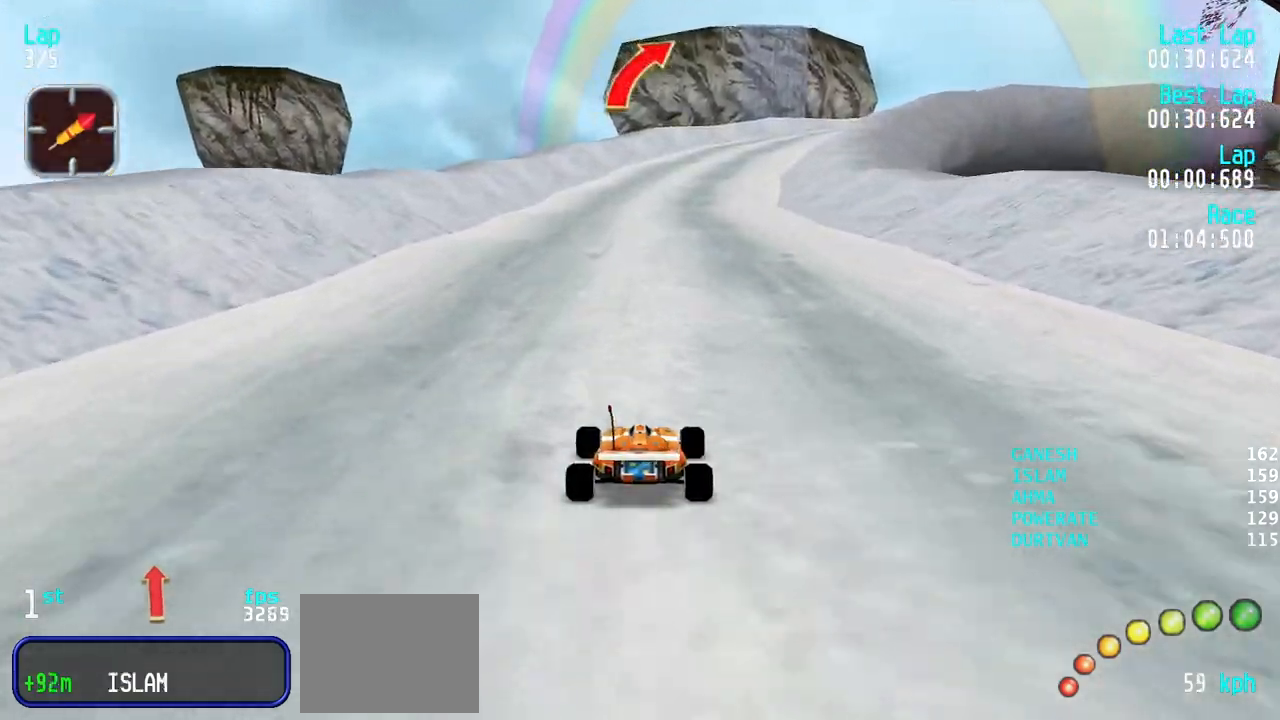
{"keys": ["up"], "events": [[300, "right", "down"], [350, "right", "up"]]}
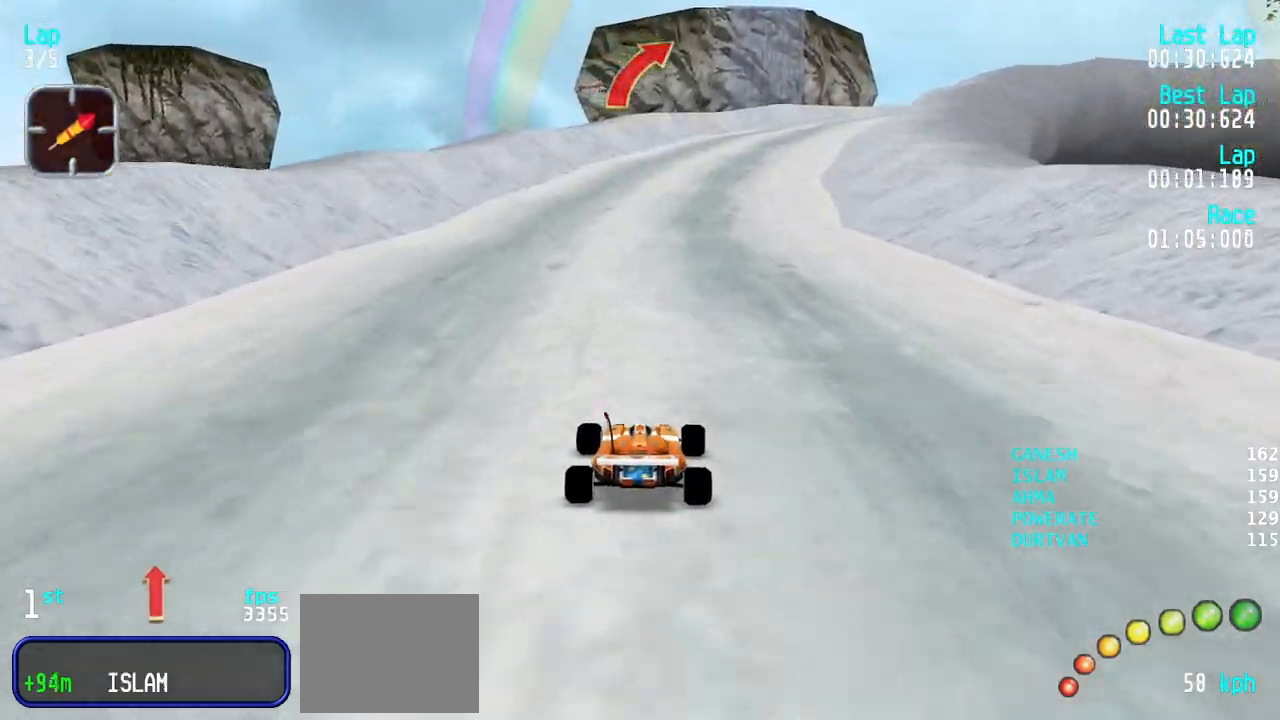
{"keys": ["up"], "events": [[33, "right", "down"], [83, "right", "up"], [217, "right", "down"], [267, "right", "up"], [400, "right", "down"], [450, "right", "up"]]}
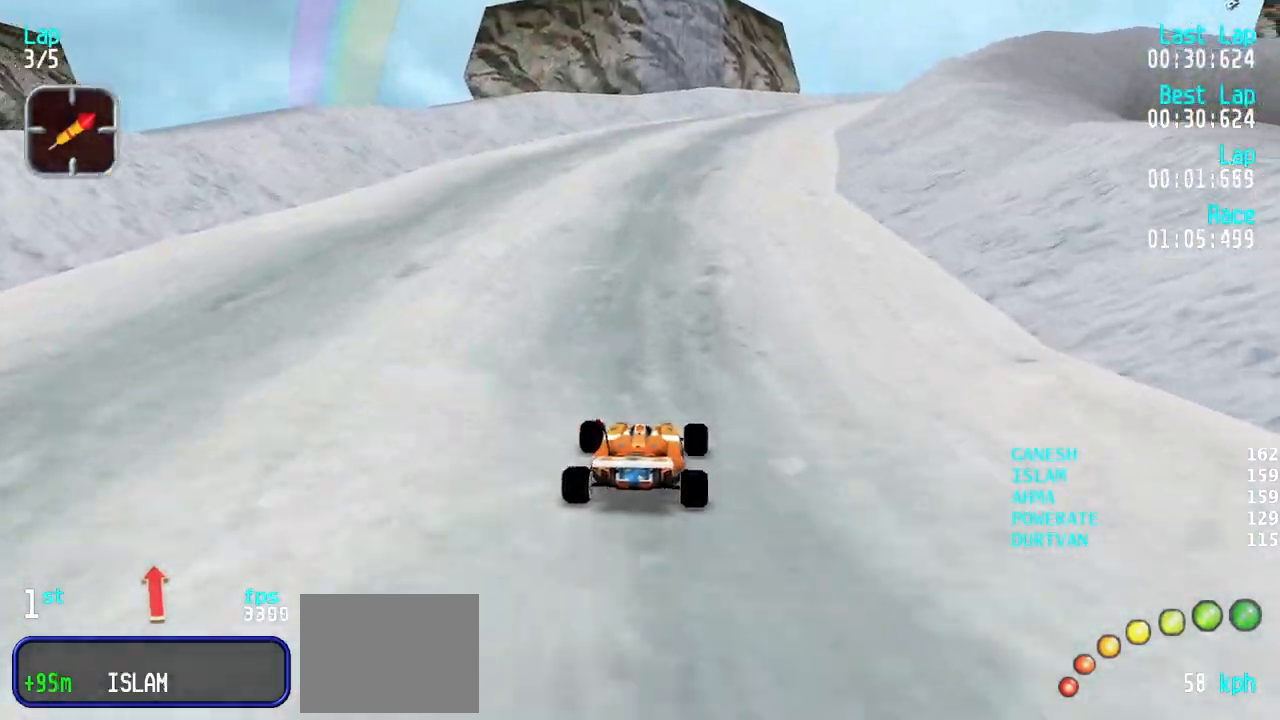
{"keys": ["up"], "events": [[50, "right", "down"], [100, "right", "up"], [233, "right", "down"], [283, "right", "up"], [367, "right", "down"], [467, "right", "up"]]}
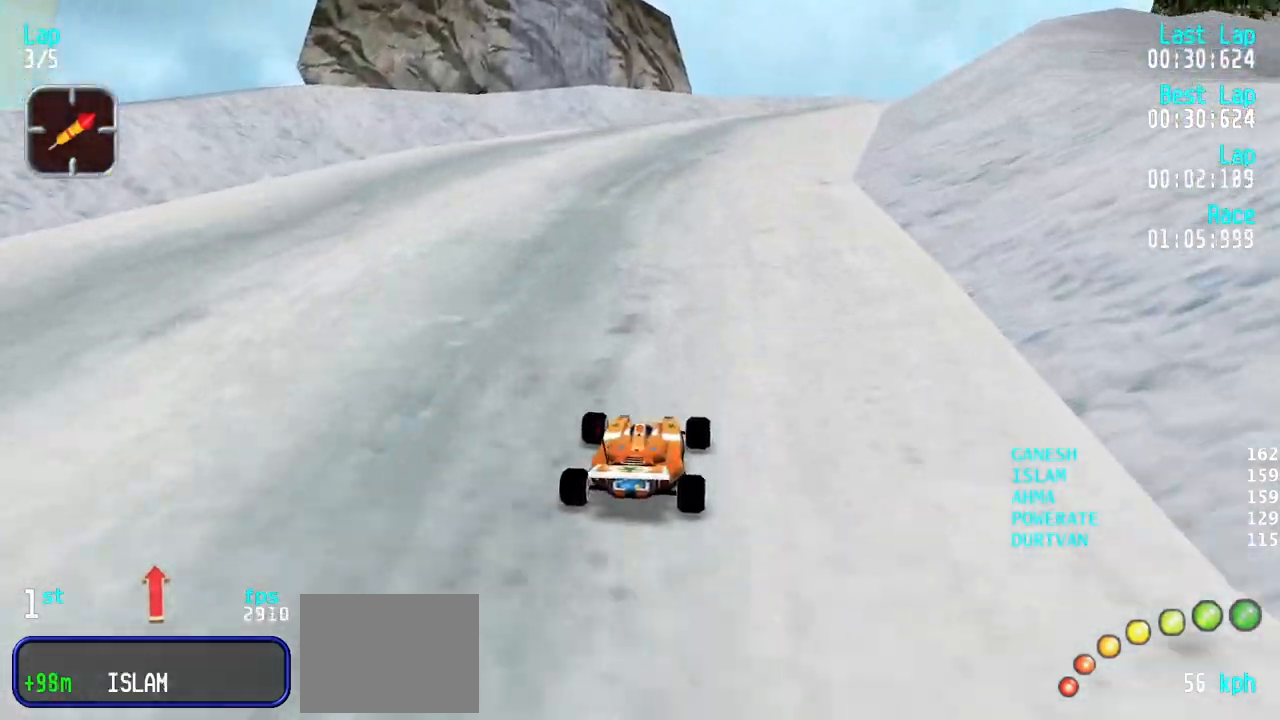
{"keys": ["up"], "events": [[17, "right", "down"], [150, "right", "up"], [200, "right", "down"], [300, "right", "up"], [383, "right", "down"], [483, "right", "up"]]}
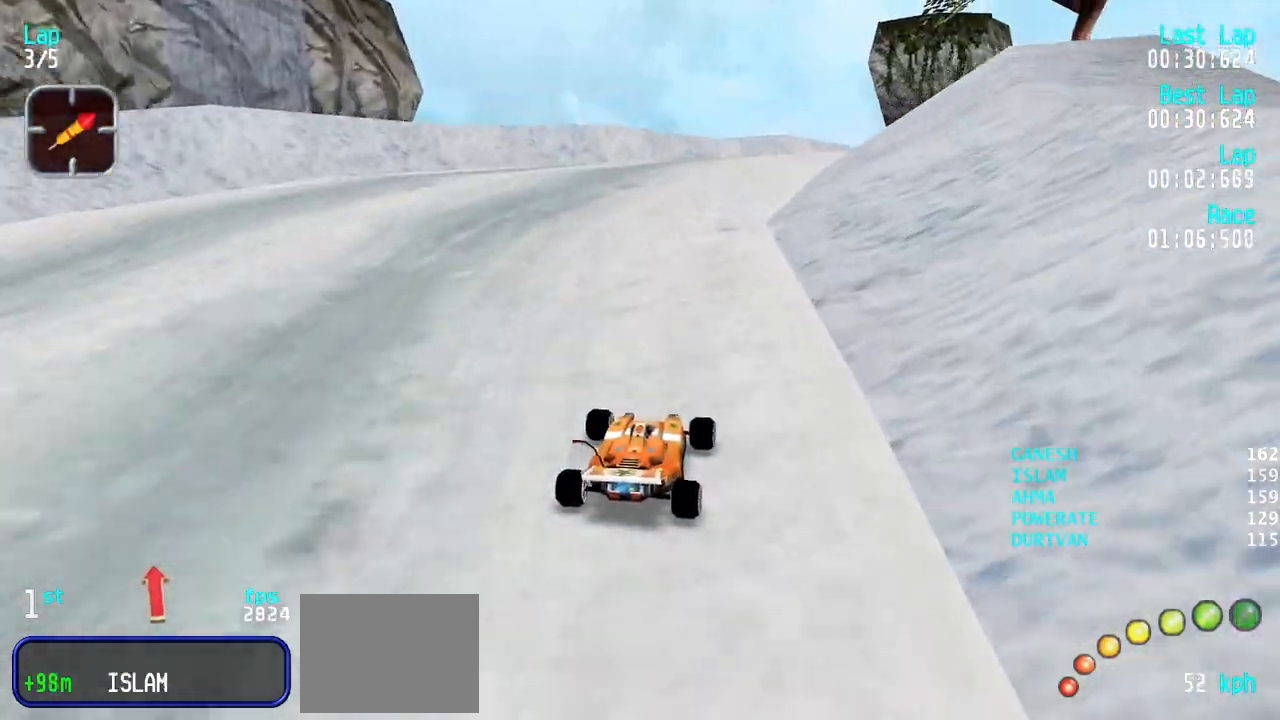
{"keys": ["right", "up"], "events": [[33, "right", "down"], [133, "right", "up"], [217, "right", "down"], [317, "right", "up"], [367, "right", "down"], [450, "right", "up"], [500, "right", "down"]]}
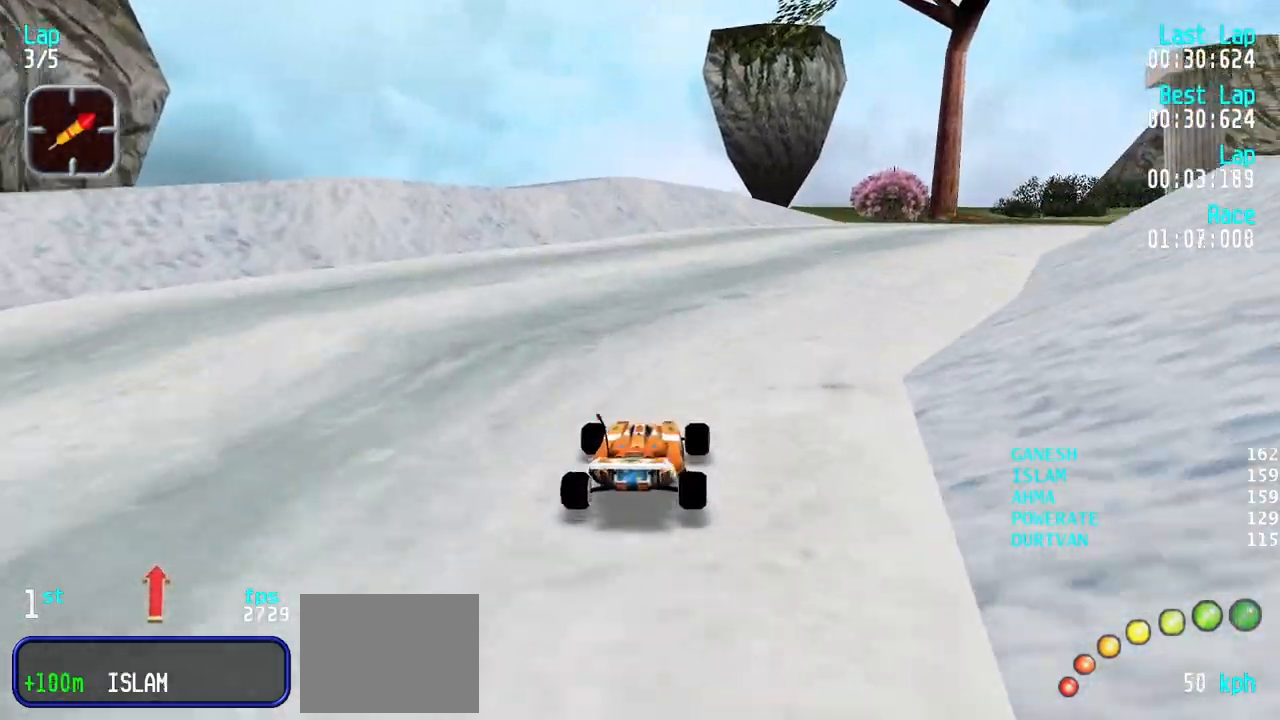
{"keys": ["right", "up"], "events": [[133, "right", "up"], [233, "right", "down"], [333, "right", "up"], [367, "right", "down"]]}
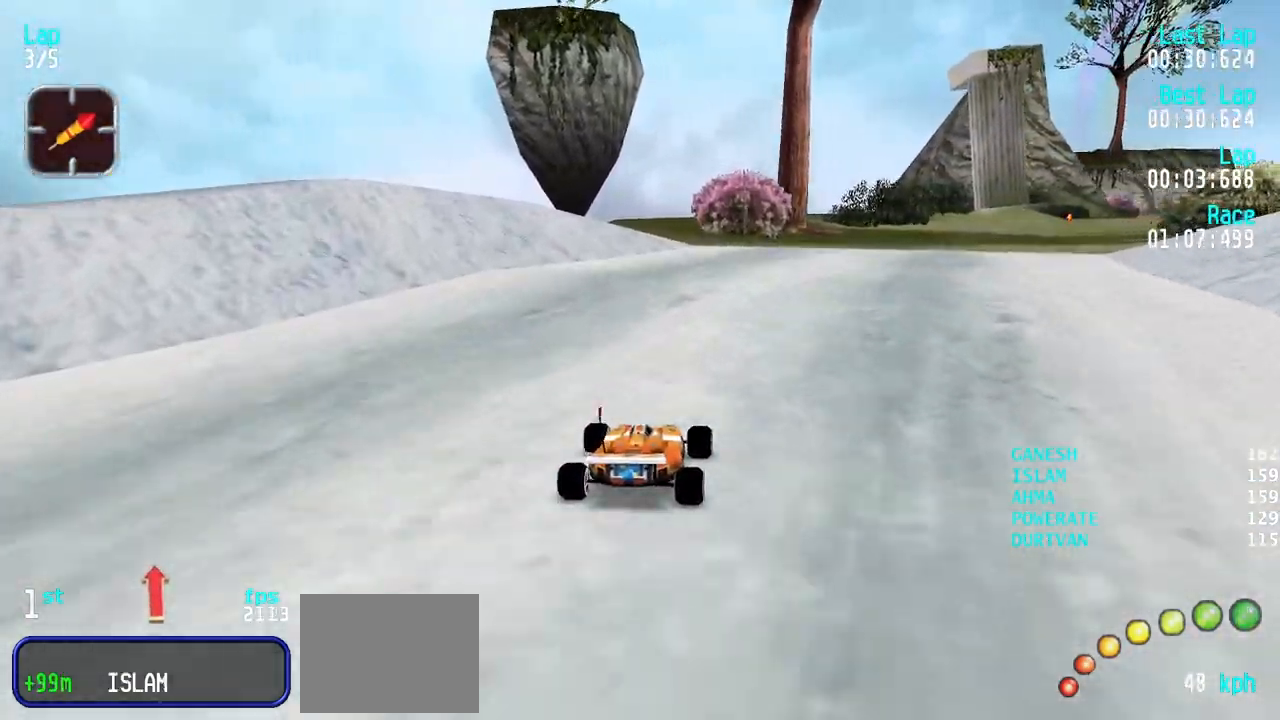
{"keys": ["up"], "events": [[150, "right", "up"], [200, "right", "down"], [350, "right", "up"], [383, "right", "down"], [483, "right", "up"]]}
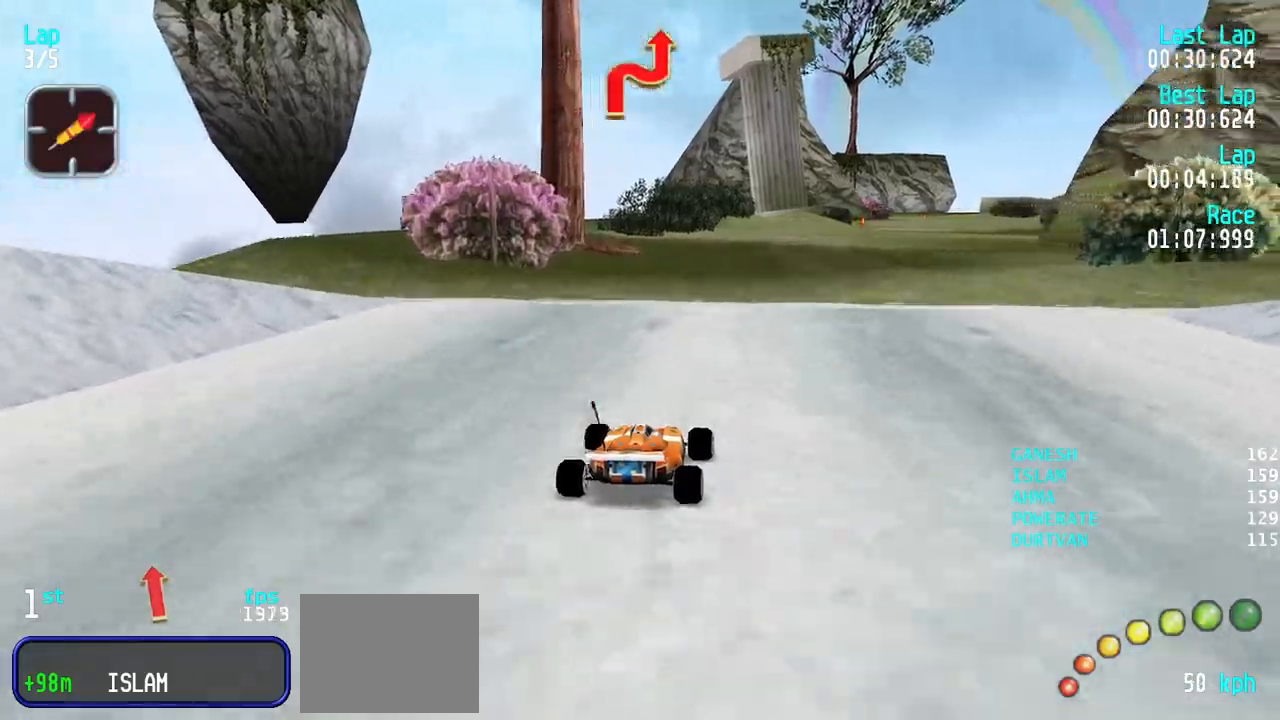
{"keys": ["up"], "events": [[83, "right", "down"], [167, "right", "up"], [267, "right", "down"], [317, "right", "up"], [450, "right", "down"], [500, "right", "up"]]}
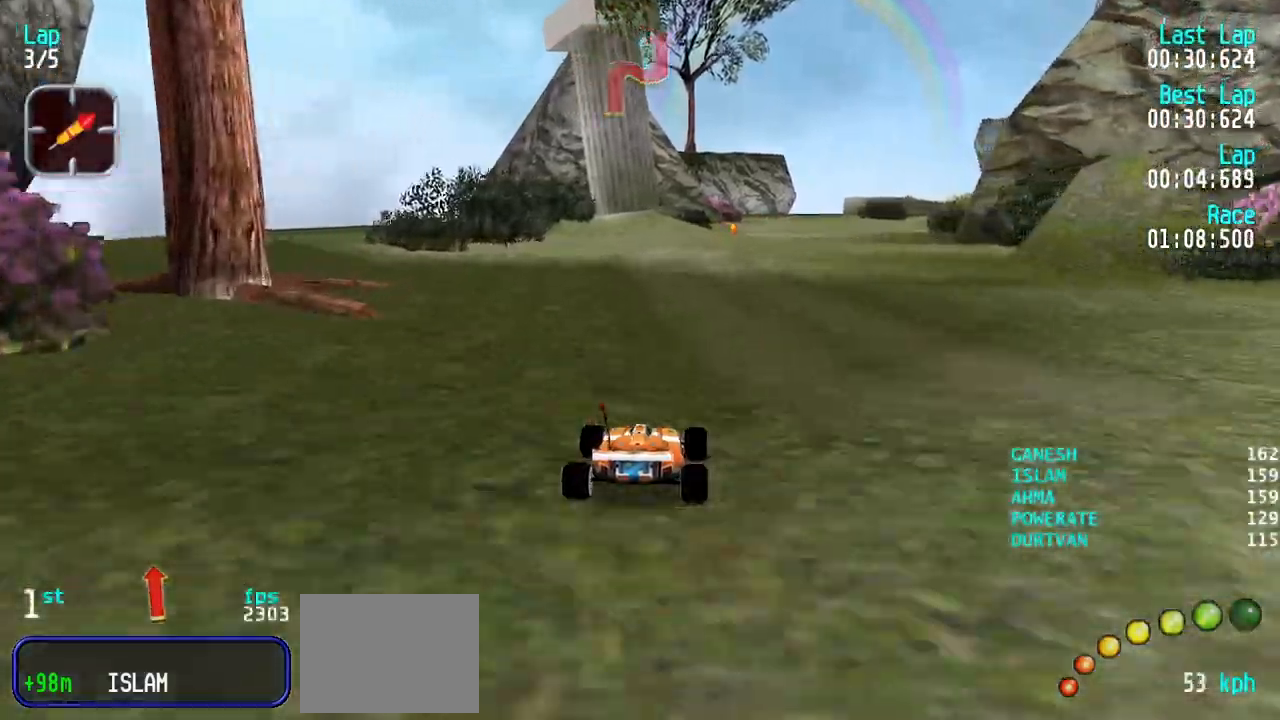
{"keys": ["right", "up"], "events": [[133, "right", "down"], [183, "right", "up"], [283, "right", "down"], [383, "right", "up"], [467, "right", "down"]]}
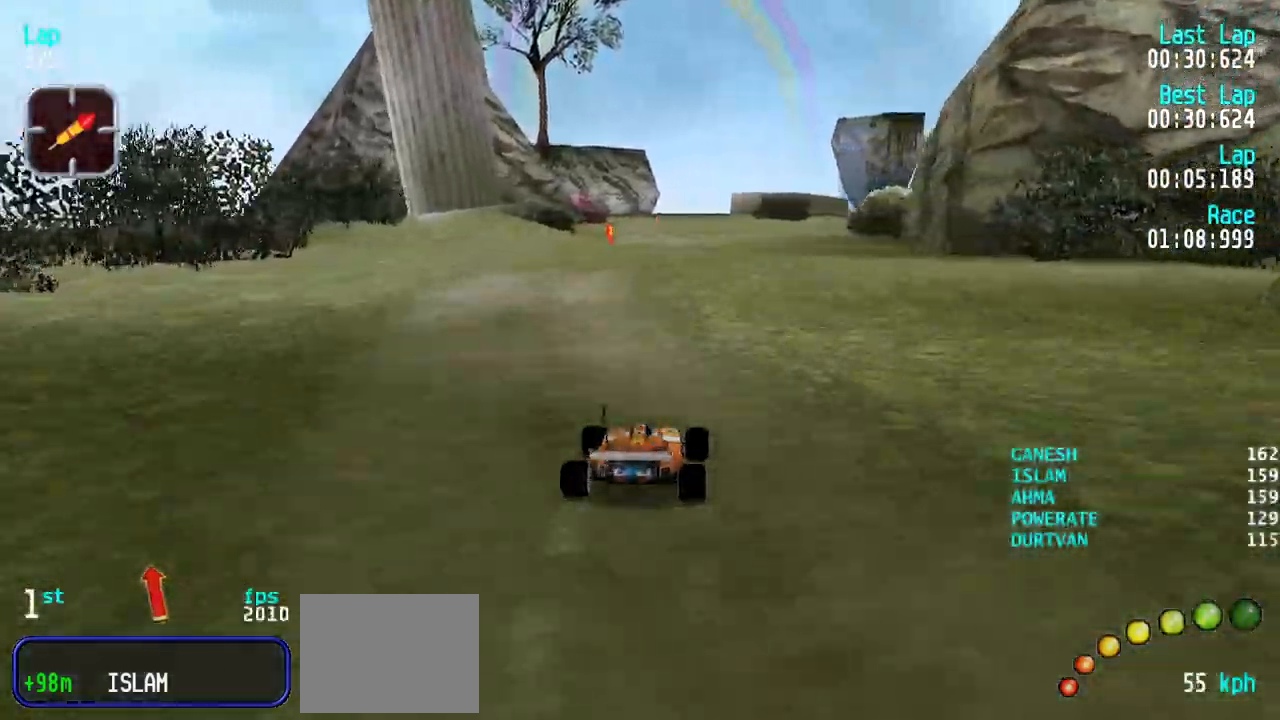
{"keys": ["right", "up"], "events": [[67, "right", "up"], [150, "right", "down"], [200, "right", "up"], [300, "right", "down"], [383, "right", "up"], [483, "right", "down"]]}
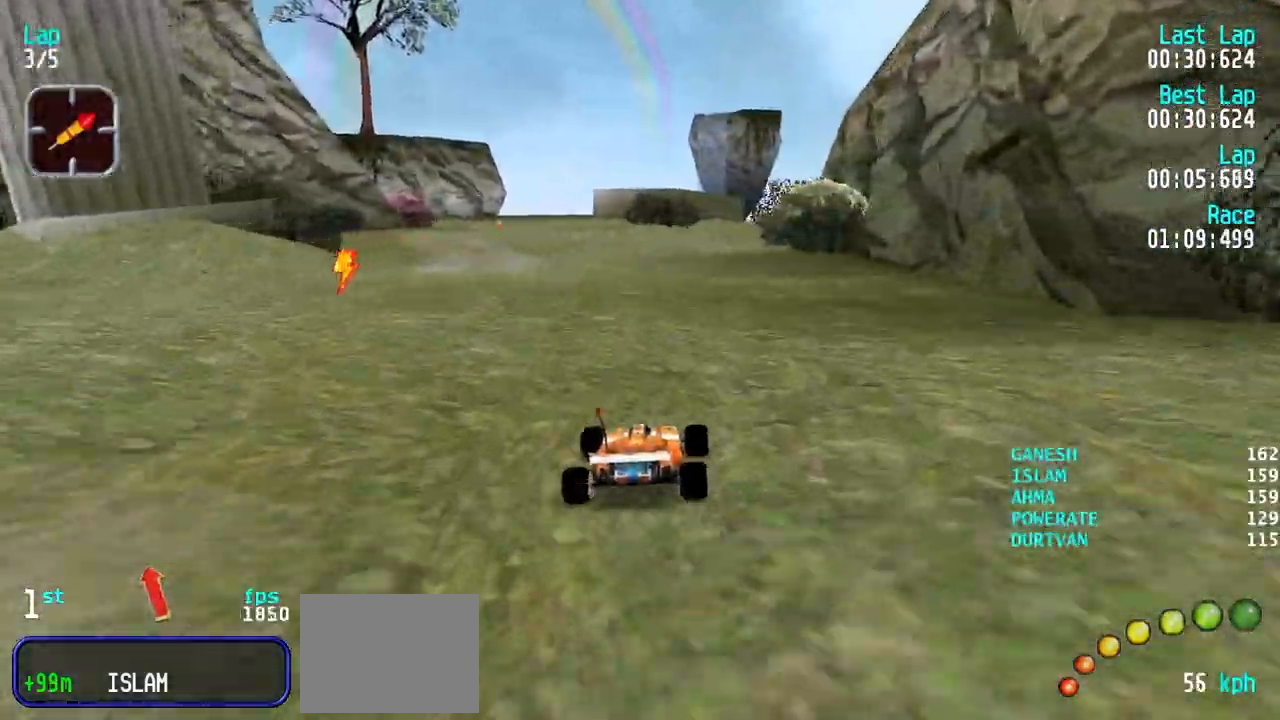
{"keys": ["up"], "events": [[83, "right", "up"], [167, "right", "down"], [217, "right", "up"], [367, "right", "down"], [400, "right", "up"]]}
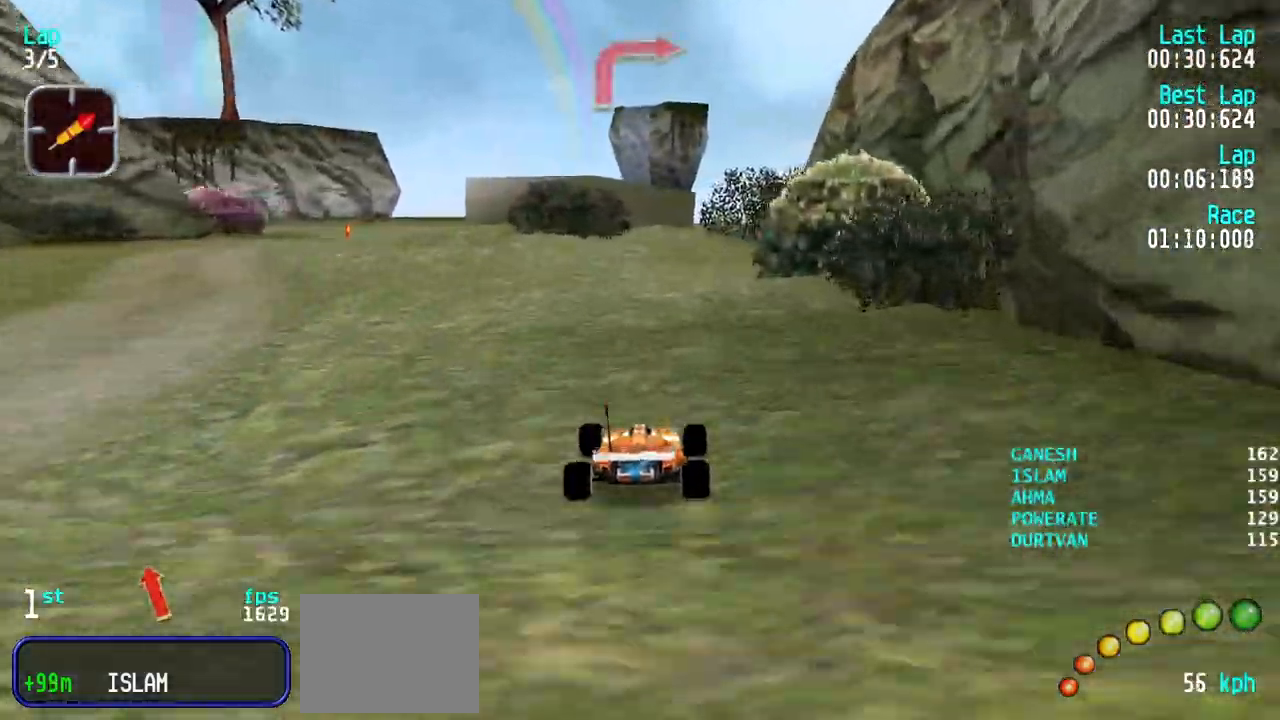
{"keys": ["left", "up"], "events": [[50, "right", "down"], [100, "right", "up"], [183, "right", "down"], [283, "right", "up"], [467, "left", "down"]]}
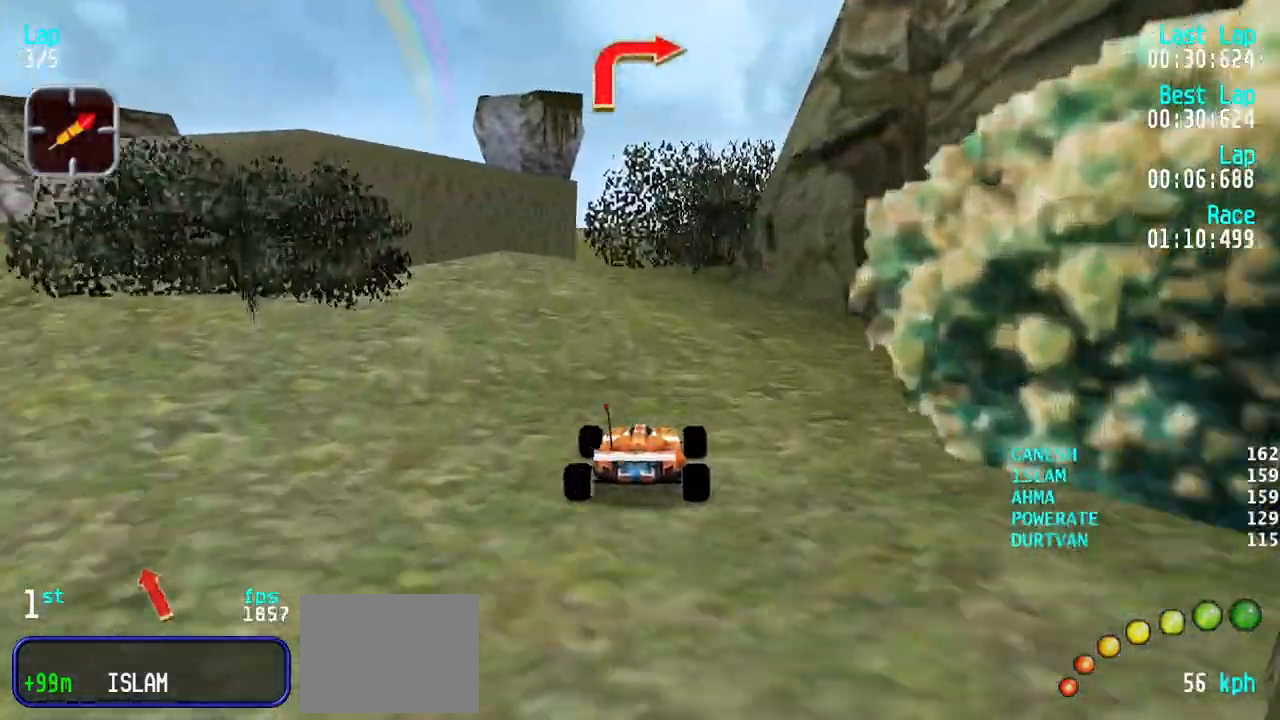
{"keys": ["up"], "events": [[17, "left", "up"]]}
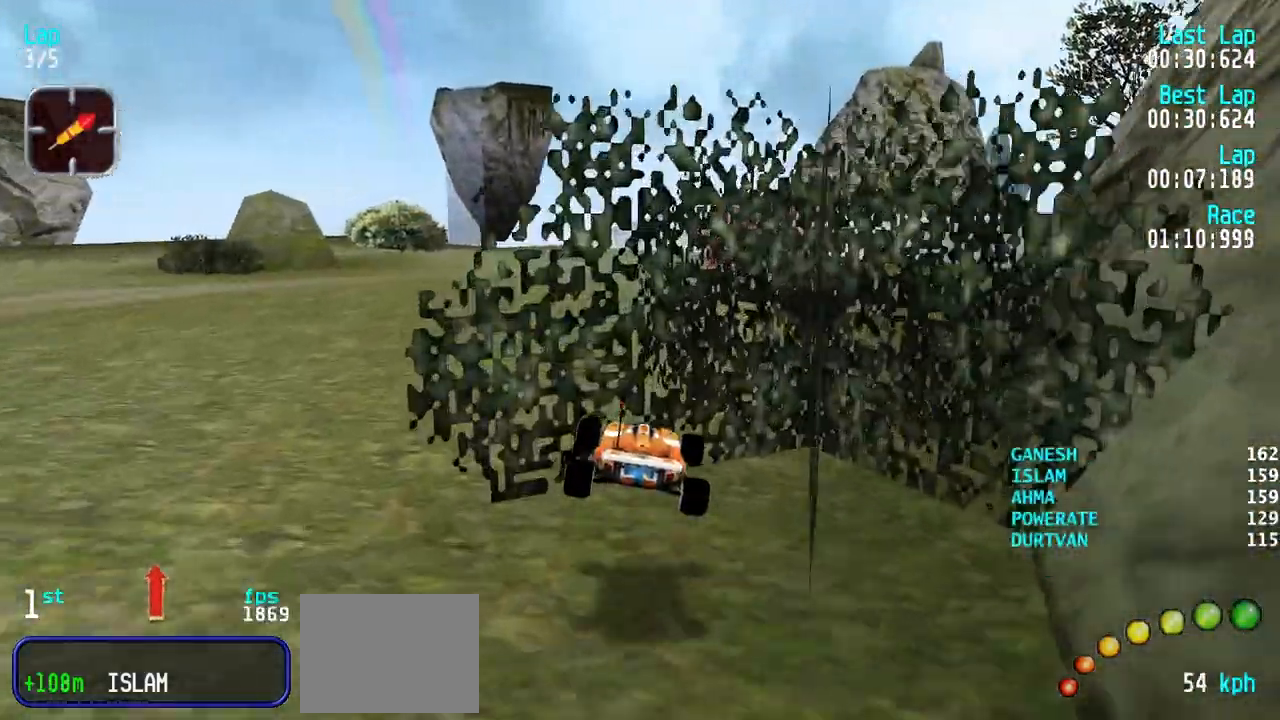
{"keys": ["right", "up"], "events": [[450, "right", "down"]]}
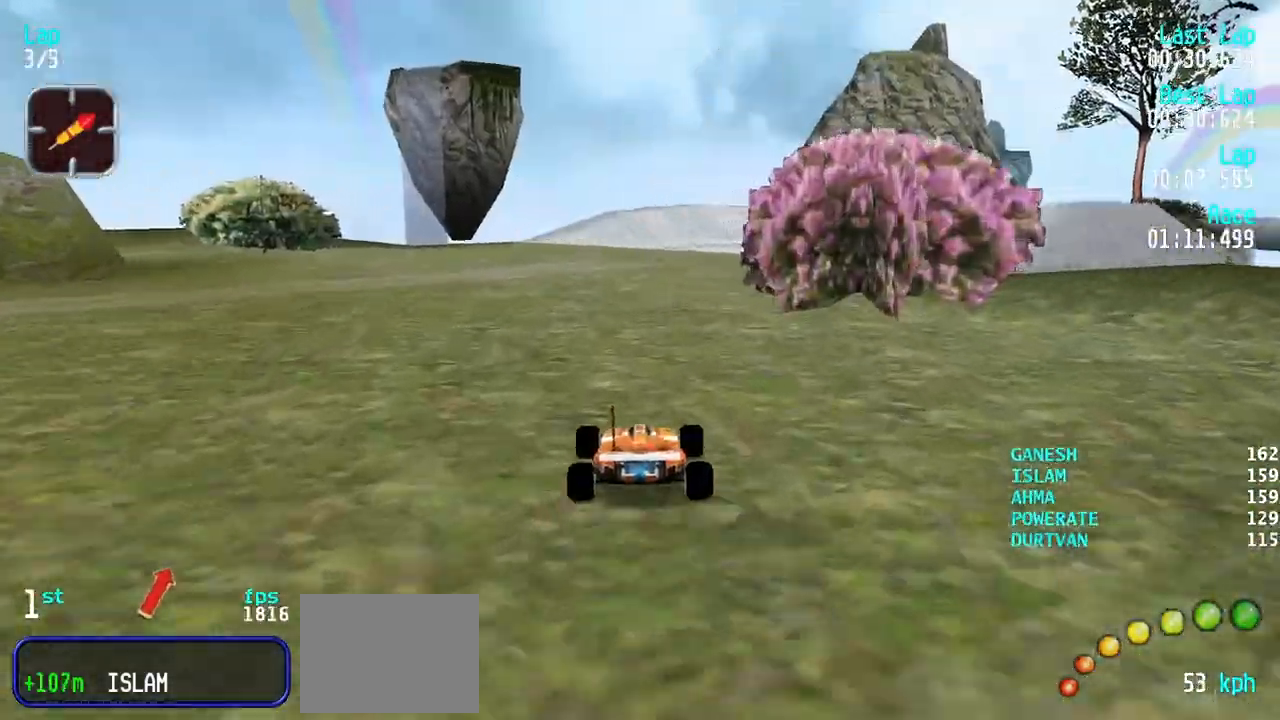
{"keys": ["right", "up"], "events": [[50, "right", "up"], [100, "right", "down"], [183, "right", "up"], [283, "right", "down"], [383, "right", "up"], [417, "right", "down"]]}
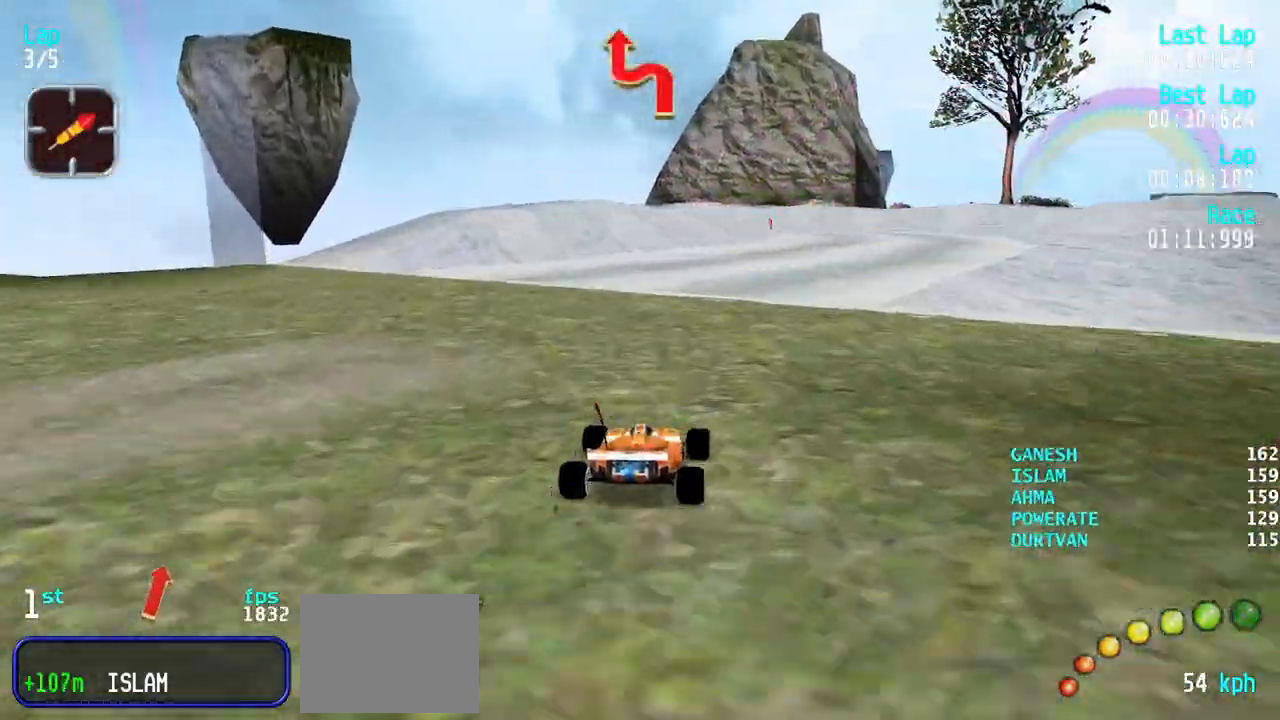
{"keys": ["right", "up"], "events": [[67, "up", "up"], [150, "up", "down"], [250, "right", "up"], [350, "right", "down"], [433, "right", "up"], [483, "right", "down"]]}
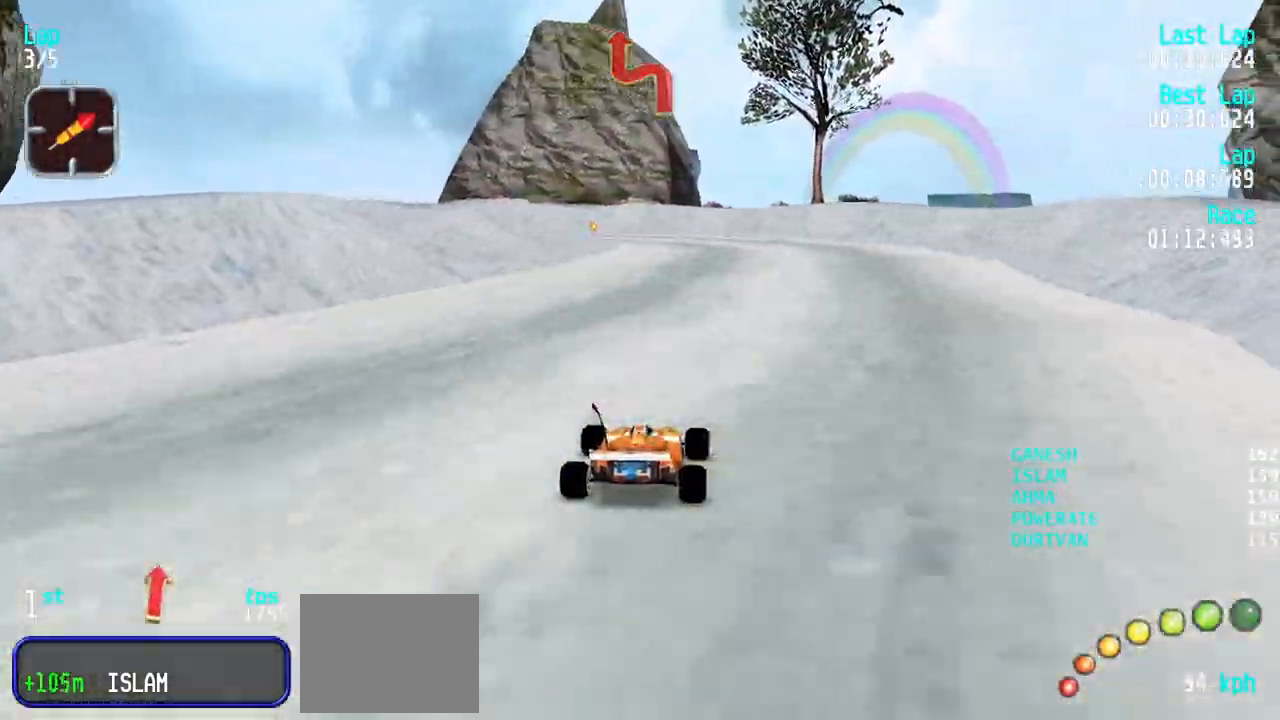
{"keys": ["left", "up"], "events": [[83, "right", "up"], [217, "left", "down"], [367, "left", "up"], [400, "left", "down"]]}
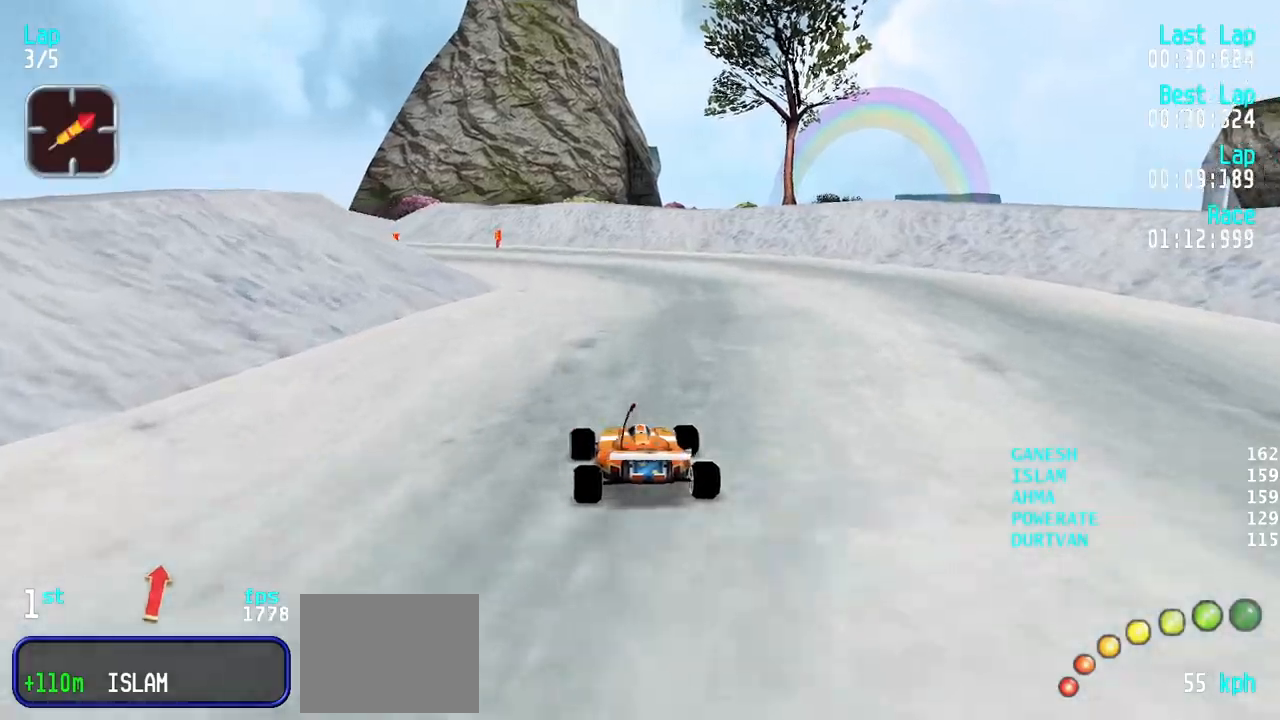
{"keys": ["left", "up"], "events": [[50, "left", "up"], [100, "left", "down"], [183, "up", "up"], [333, "up", "down"], [383, "left", "up"], [467, "left", "down"]]}